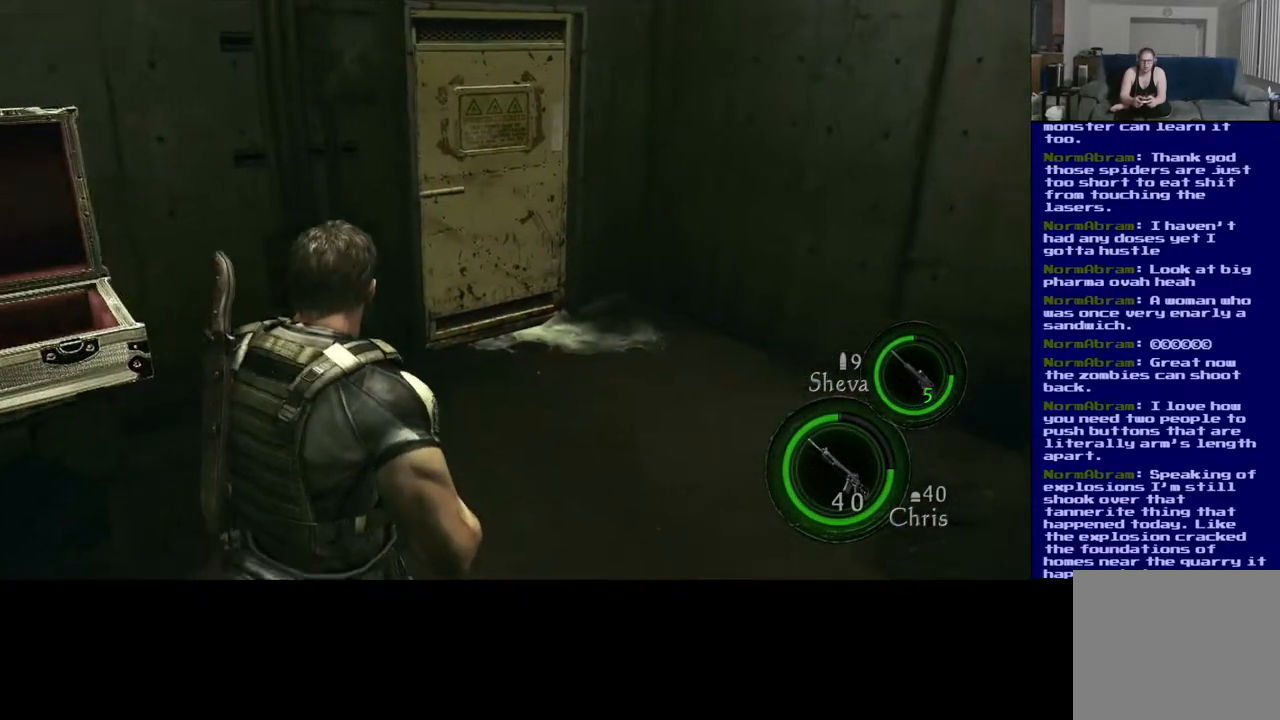
Gameplay with a controller (Xbox layout); each line is a JSON object with the inputs held at the frame after it. "events" lists button and stick changes between this image and that frame as [ms after this image, input, new state], when the widget could be followed in between. Not read: L2.
{"buttons": [], "left_stick": "up-left", "right_stick": "right", "events": [[183, "left_stick", "up"], [283, "left_stick", "up-left"]]}
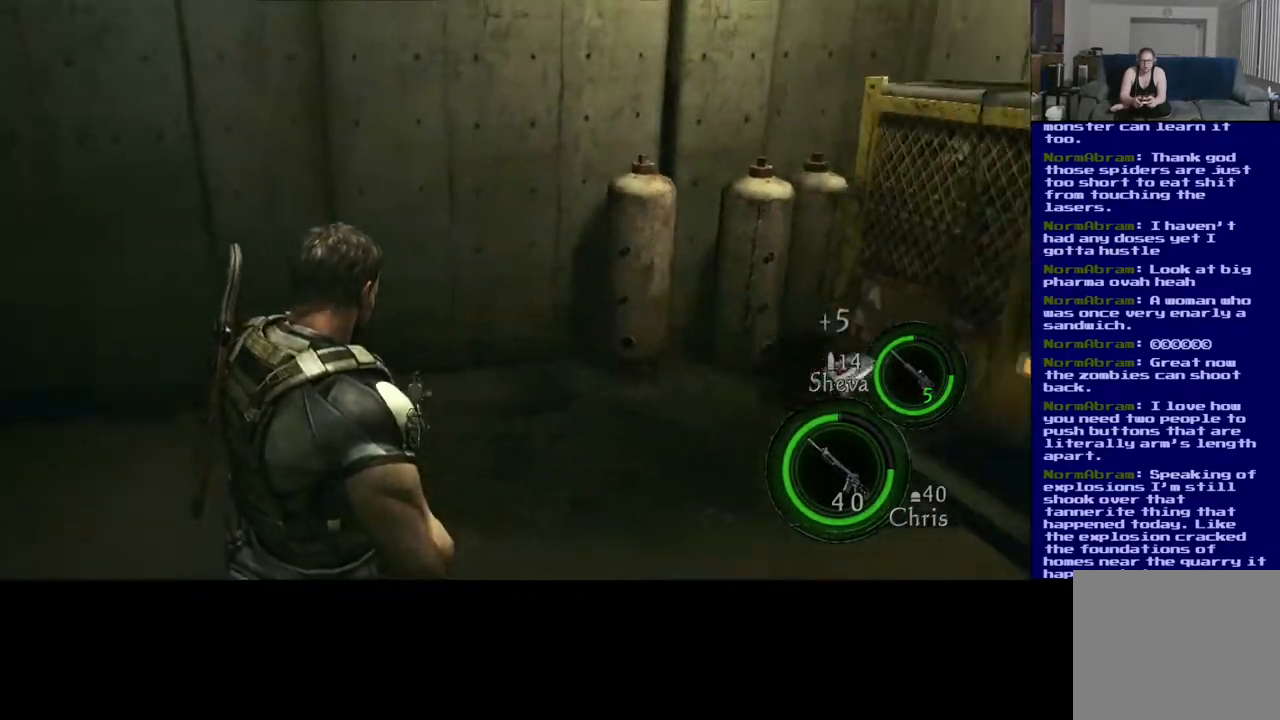
{"buttons": [], "left_stick": "up-left", "right_stick": "right", "events": [[100, "right_stick", "center"], [367, "right_stick", "right"]]}
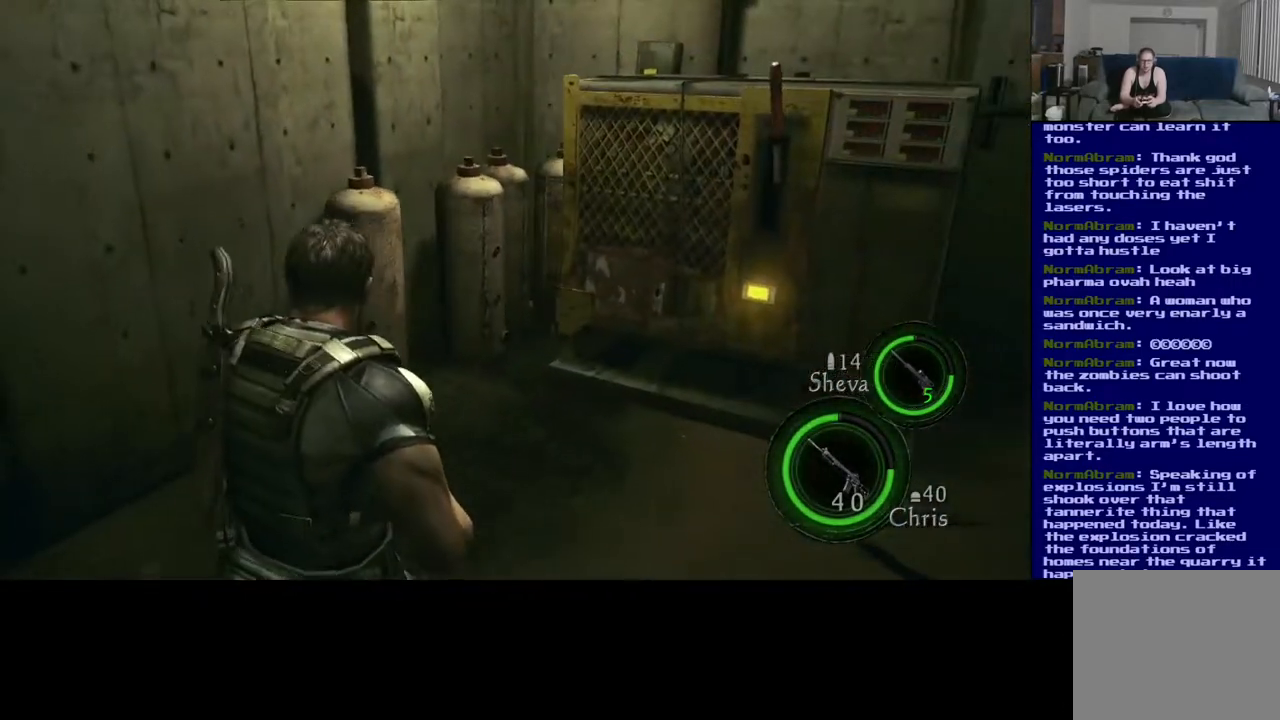
{"buttons": [], "left_stick": "up-right", "right_stick": "right", "events": [[117, "left_stick", "up"], [283, "left_stick", "up-right"]]}
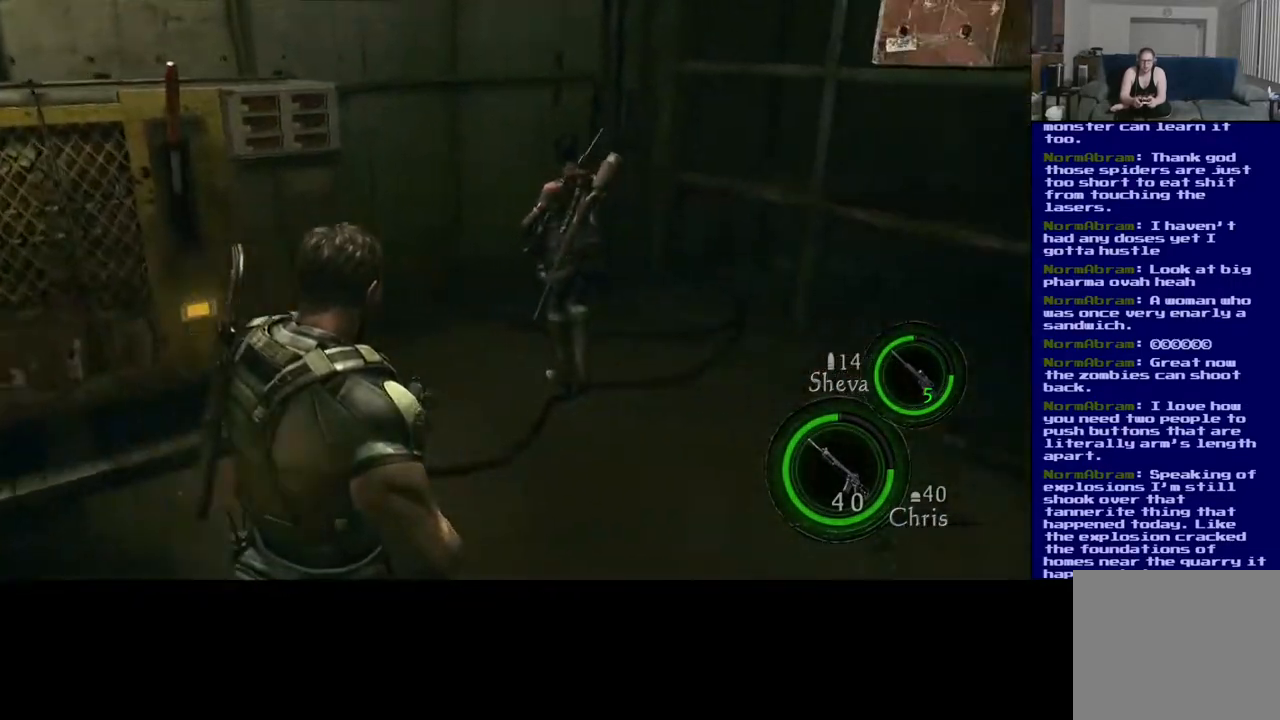
{"buttons": [], "left_stick": "center", "right_stick": "center", "events": [[117, "left_stick", "center"], [150, "right_stick", "center"]]}
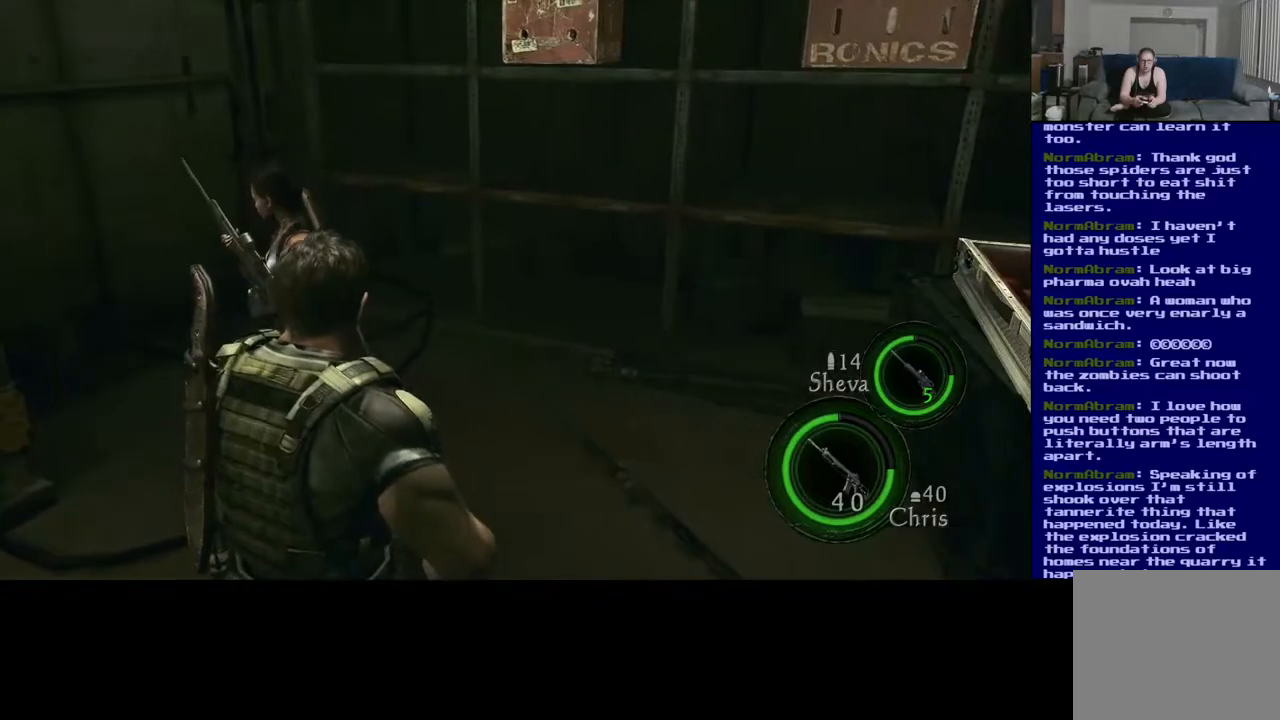
{"buttons": [], "left_stick": "down-left", "right_stick": "center", "events": [[50, "left_stick", "left"], [450, "left_stick", "down-left"]]}
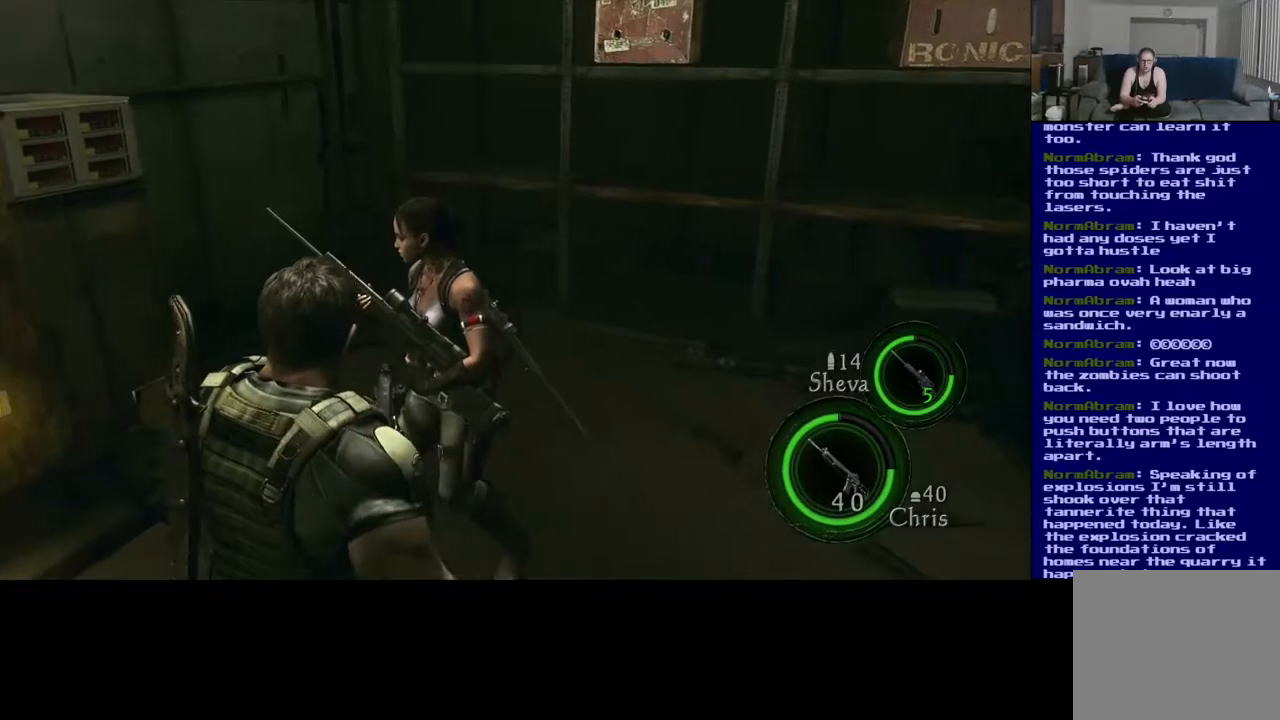
{"buttons": [], "left_stick": "center", "right_stick": "center", "events": [[300, "left_stick", "center"]]}
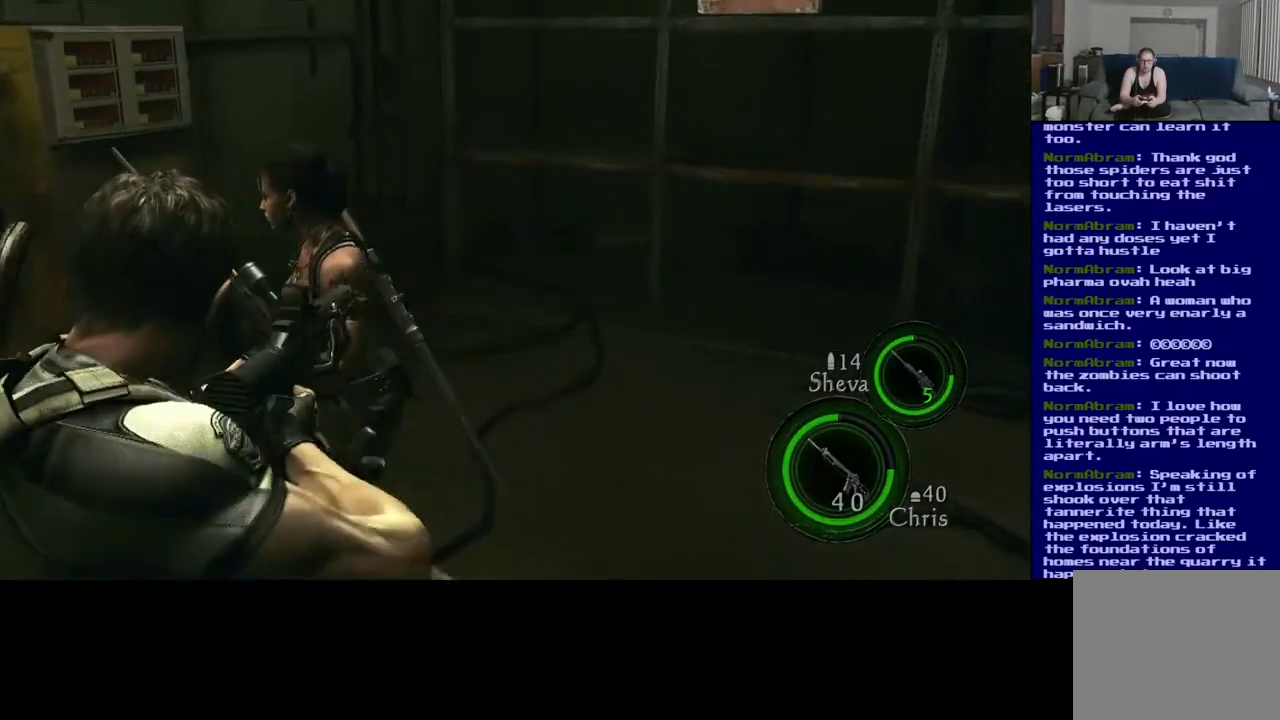
{"buttons": [], "left_stick": "center", "right_stick": "center", "events": []}
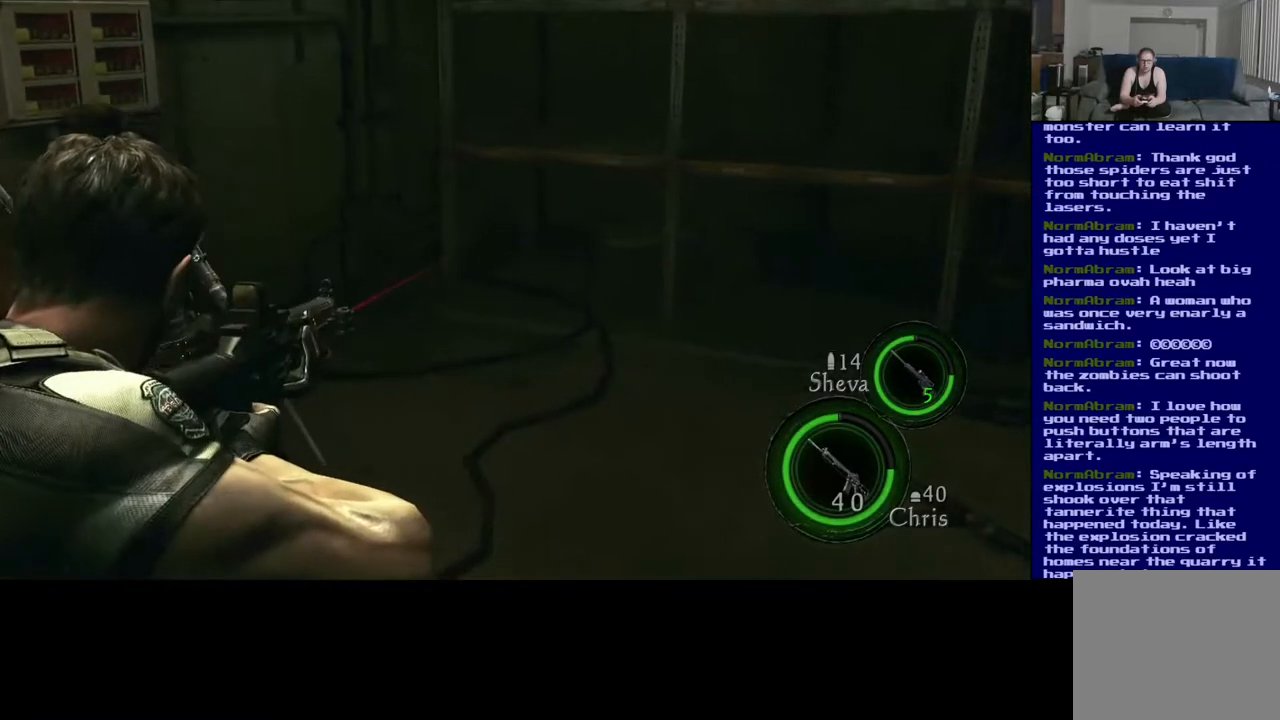
{"buttons": [], "left_stick": "center", "right_stick": "center", "events": [[100, "A", "down"], [167, "A", "up"]]}
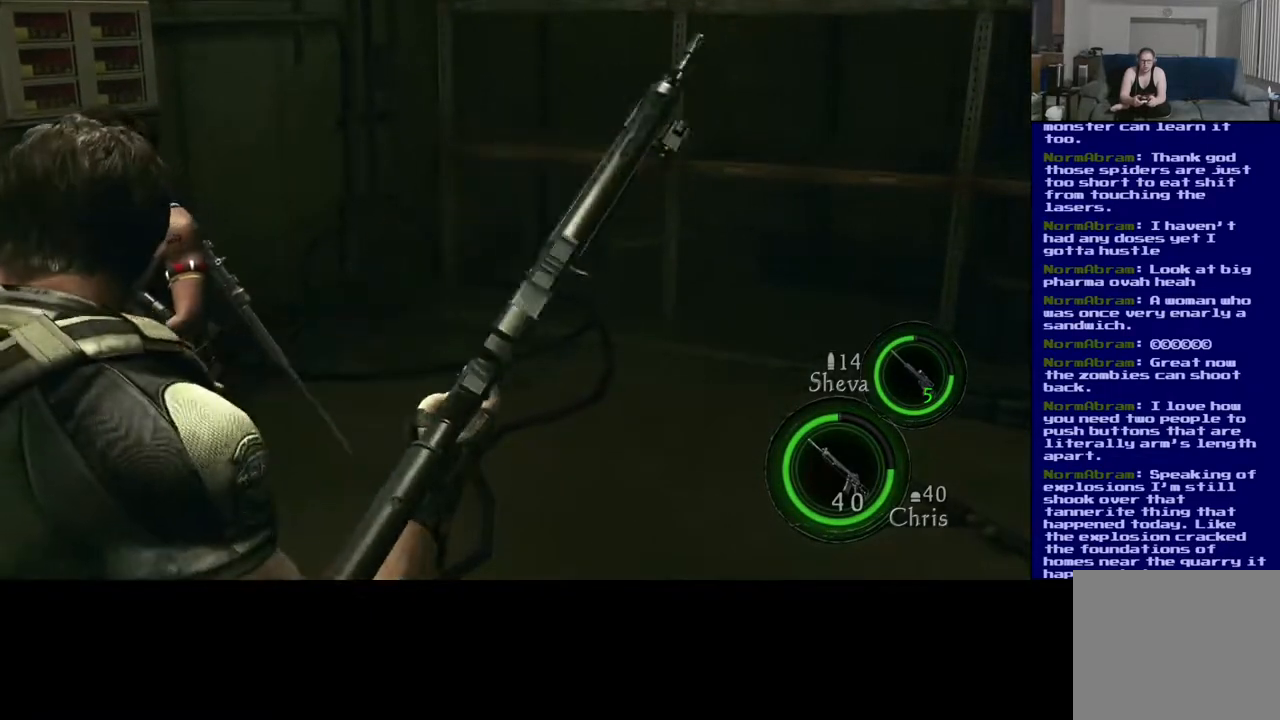
{"buttons": [], "left_stick": "center", "right_stick": "center", "events": []}
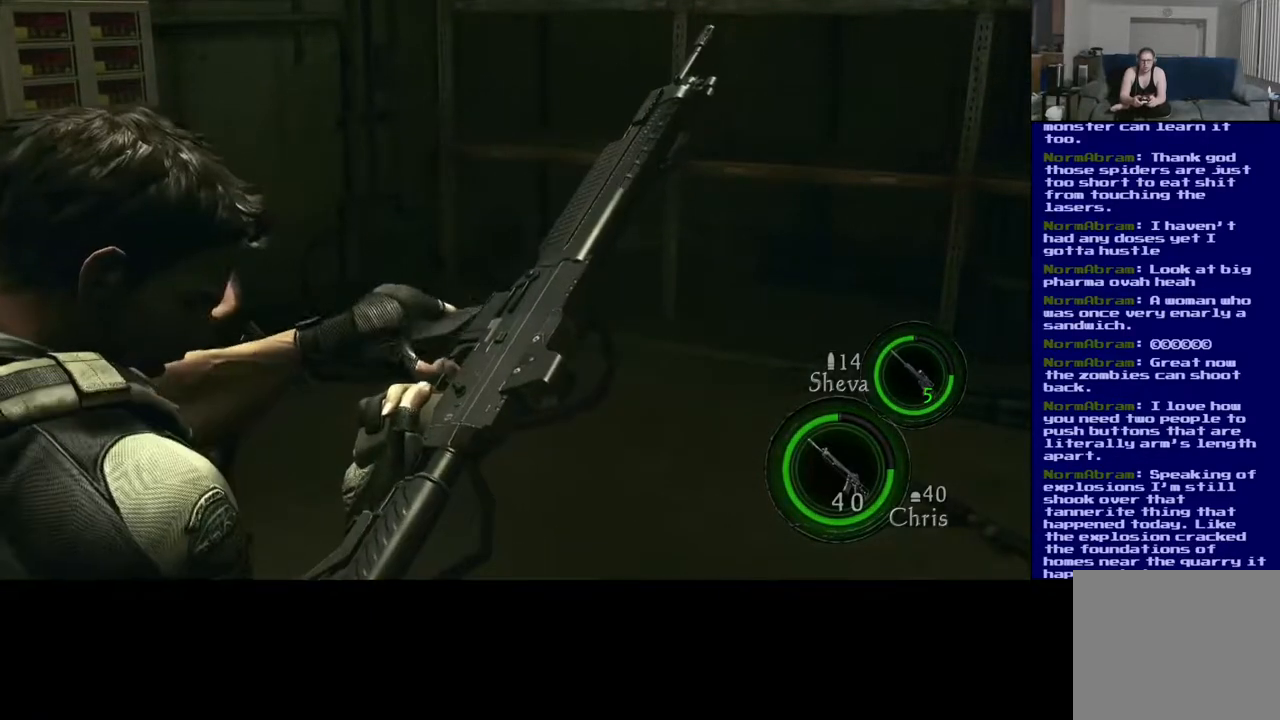
{"buttons": [], "left_stick": "center", "right_stick": "center", "events": []}
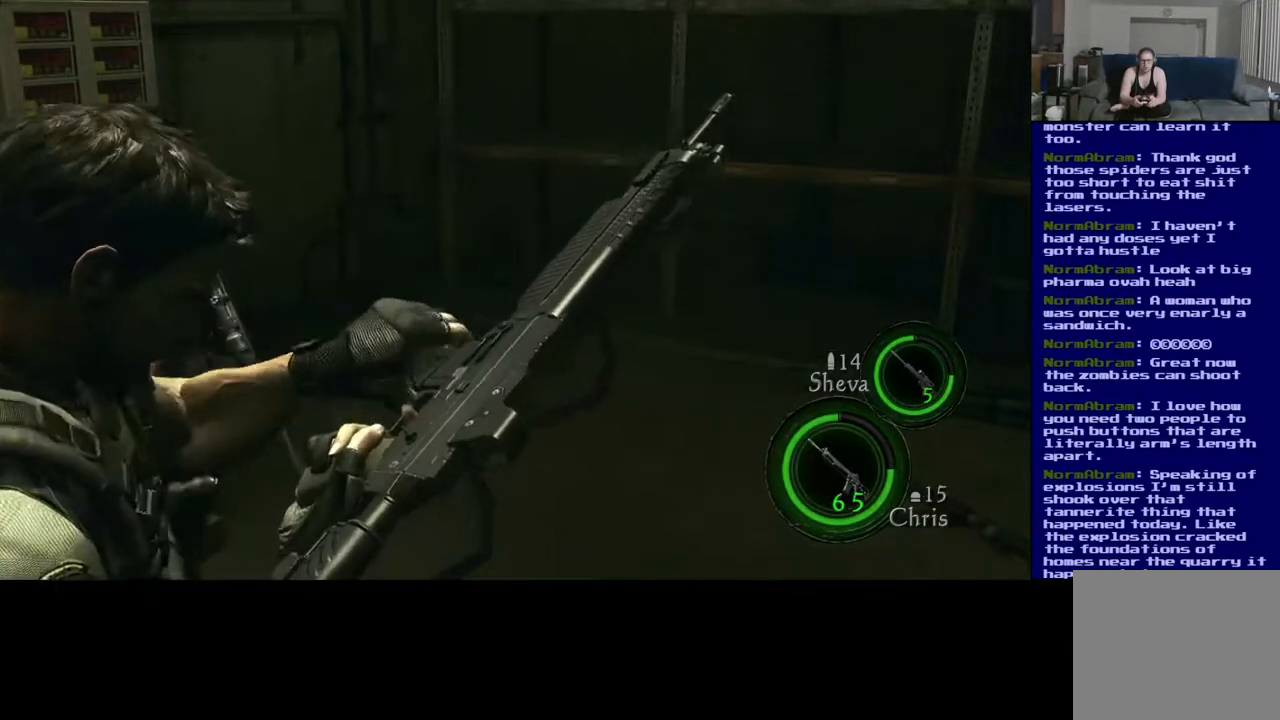
{"buttons": [], "left_stick": "center", "right_stick": "center", "events": []}
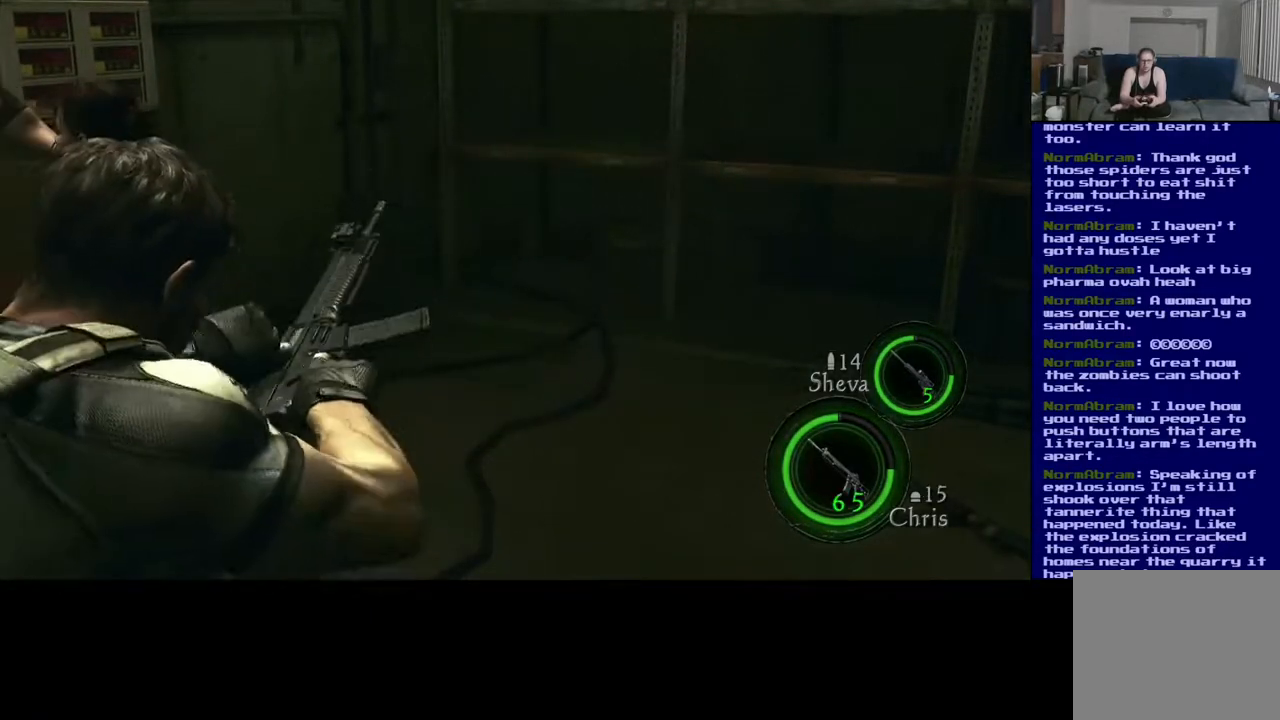
{"buttons": [], "left_stick": "center", "right_stick": "center", "events": []}
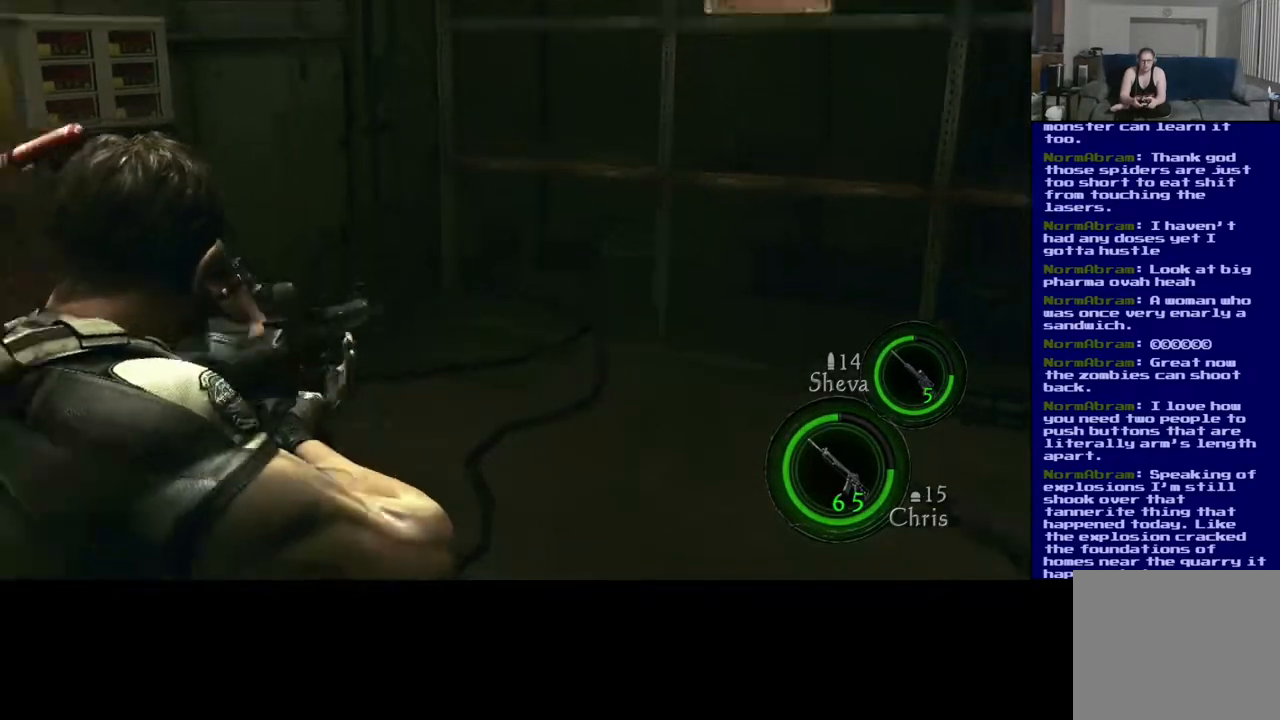
{"buttons": [], "left_stick": "up", "right_stick": "center", "events": [[67, "right_stick", "right"], [317, "left_stick", "up"], [450, "right_stick", "center"]]}
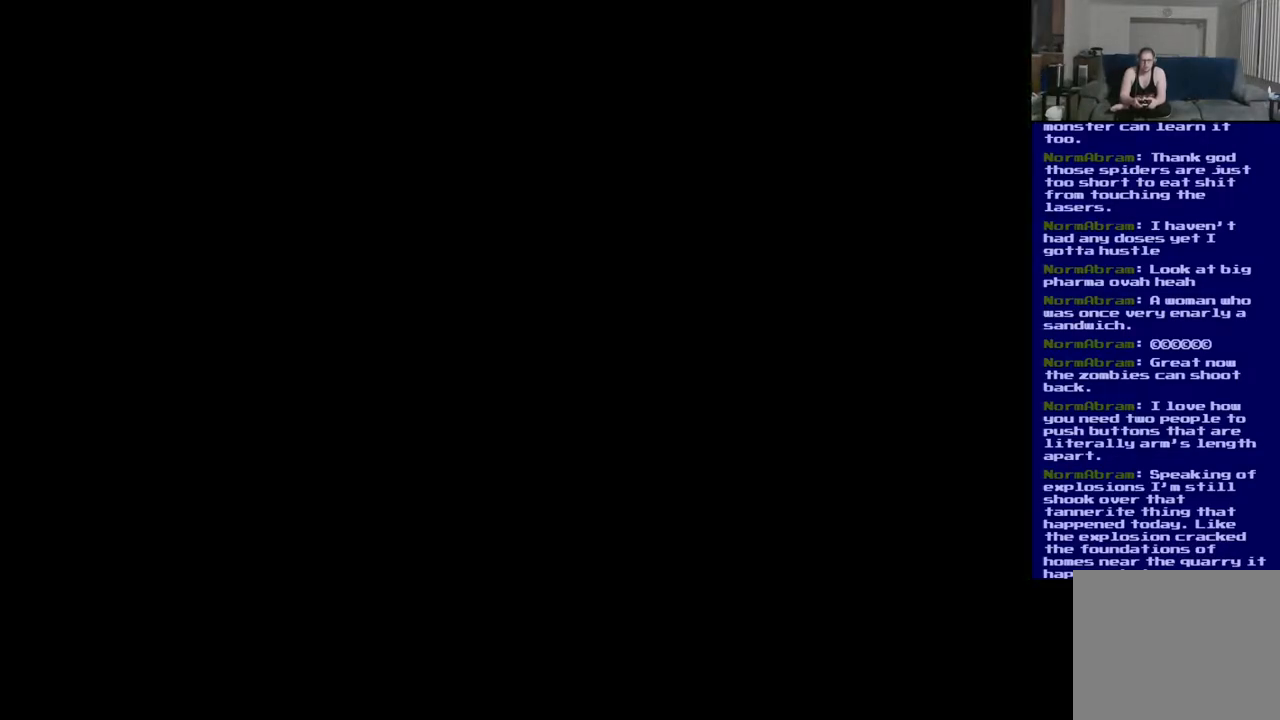
{"buttons": [], "left_stick": "center", "right_stick": "left", "events": [[200, "right_stick", "left"], [233, "left_stick", "up-right"], [350, "left_stick", "right"], [483, "left_stick", "center"]]}
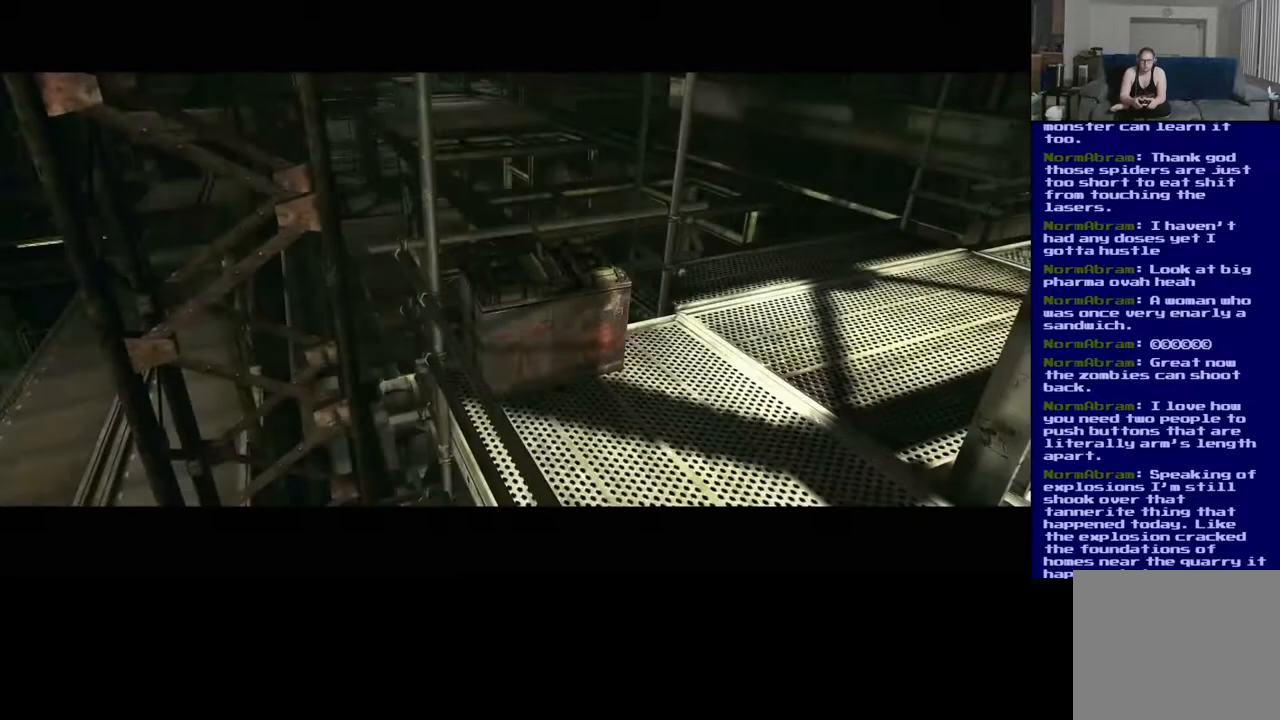
{"buttons": [], "left_stick": "center", "right_stick": "center", "events": [[117, "right_stick", "center"]]}
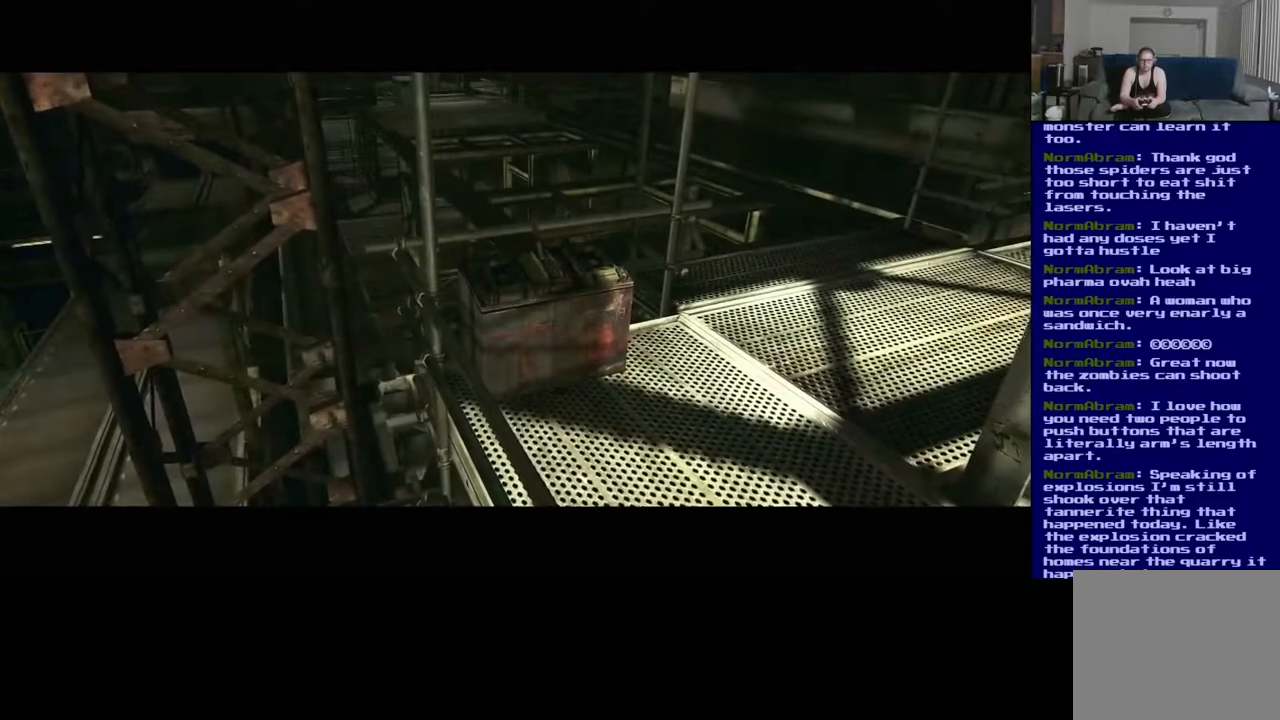
{"buttons": [], "left_stick": "center", "right_stick": "center", "events": []}
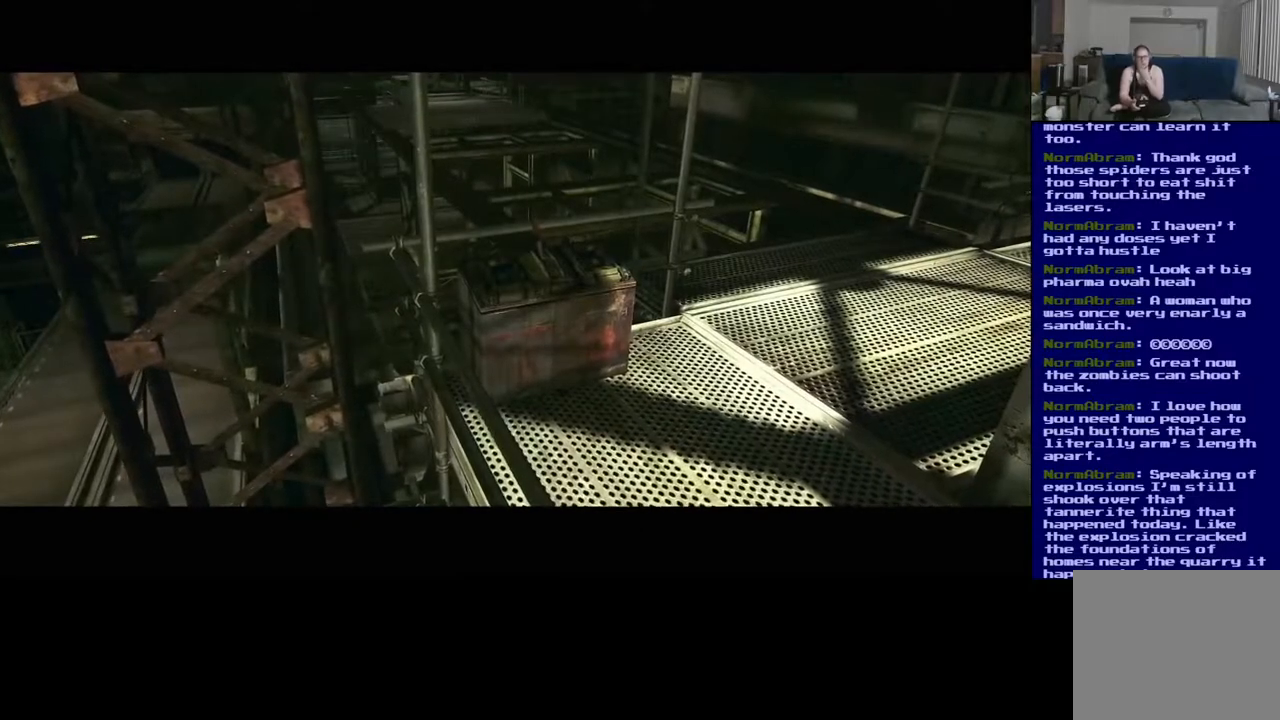
{"buttons": [], "left_stick": "center", "right_stick": "center", "events": []}
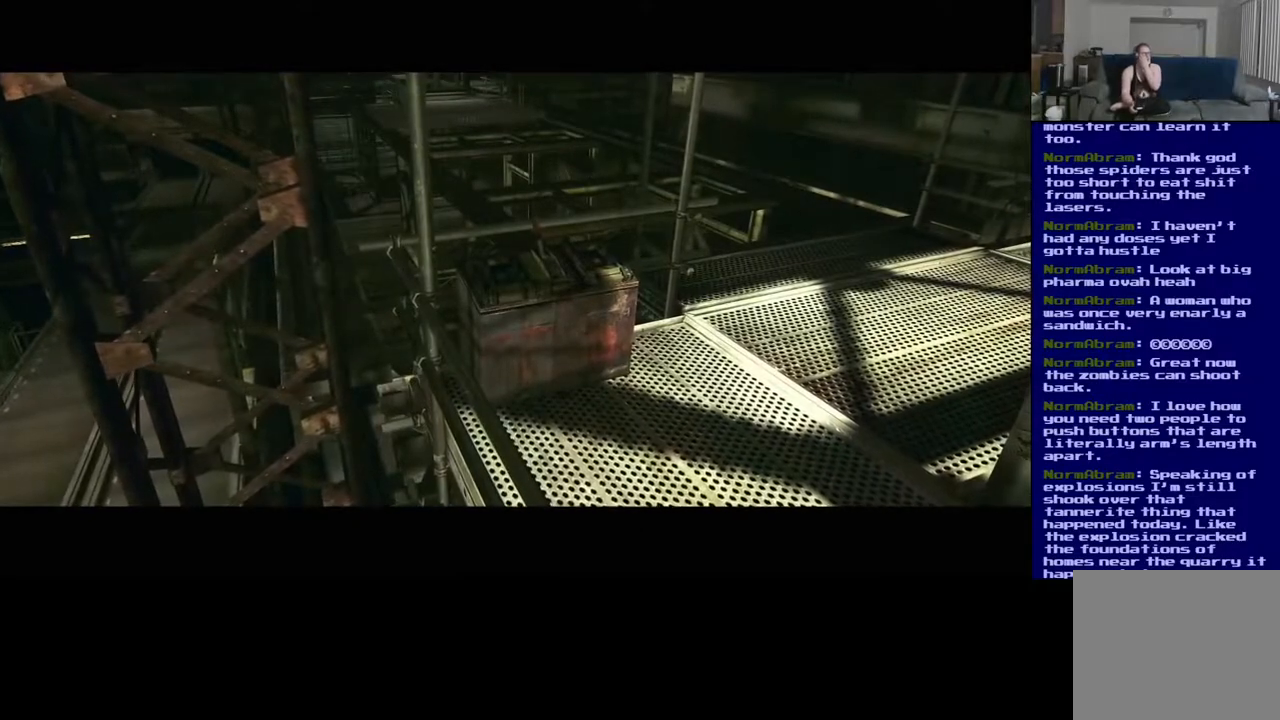
{"buttons": [], "left_stick": "center", "right_stick": "center", "events": []}
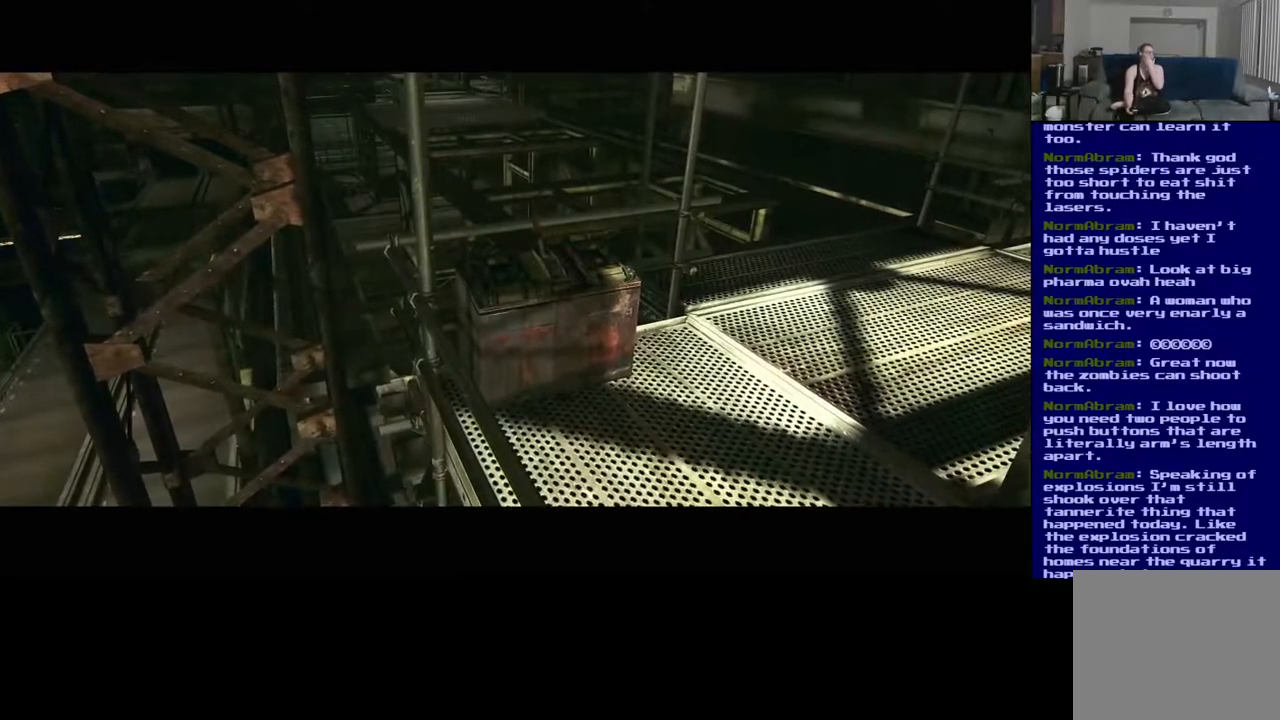
{"buttons": [], "left_stick": "center", "right_stick": "center", "events": []}
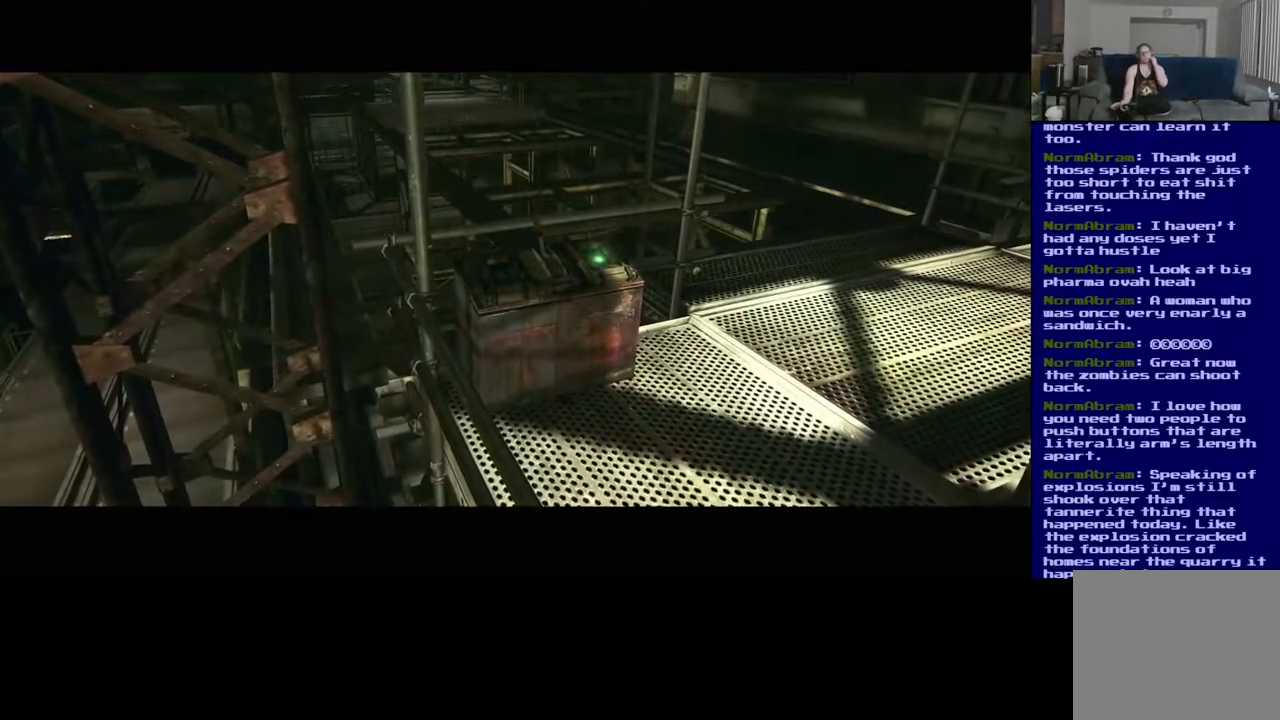
{"buttons": [], "left_stick": "center", "right_stick": "center", "events": []}
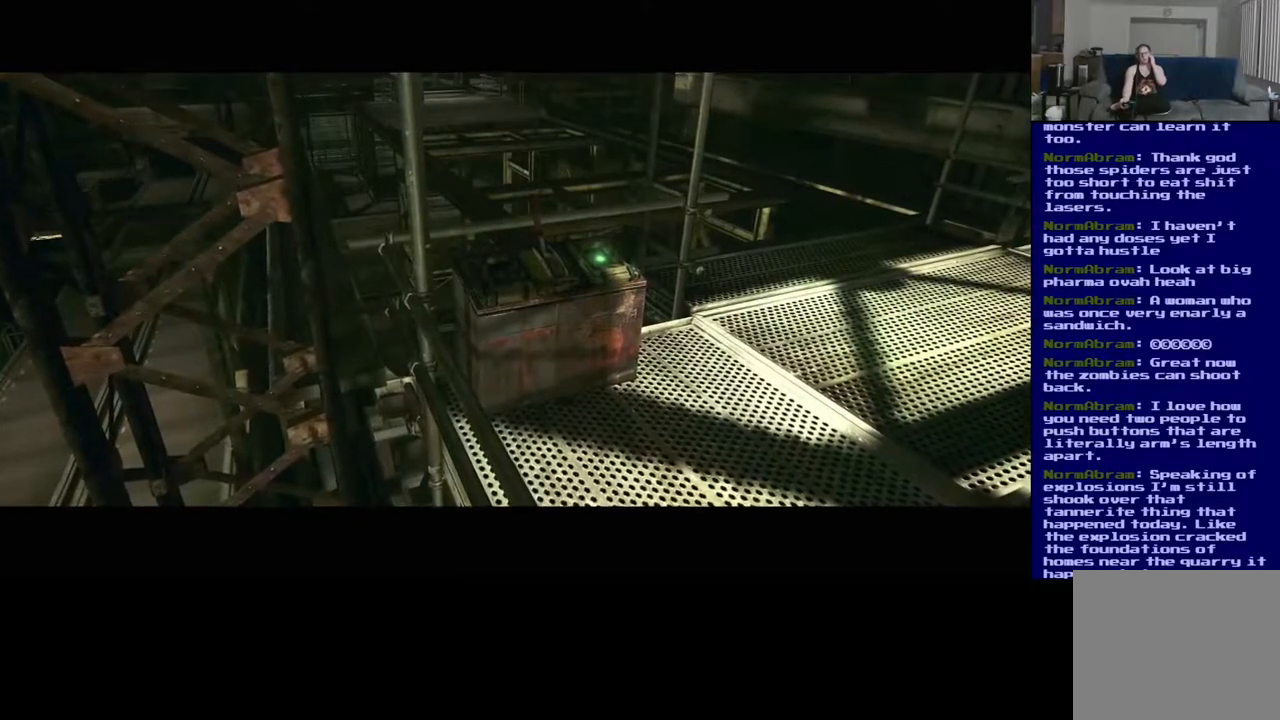
{"buttons": [], "left_stick": "center", "right_stick": "center", "events": []}
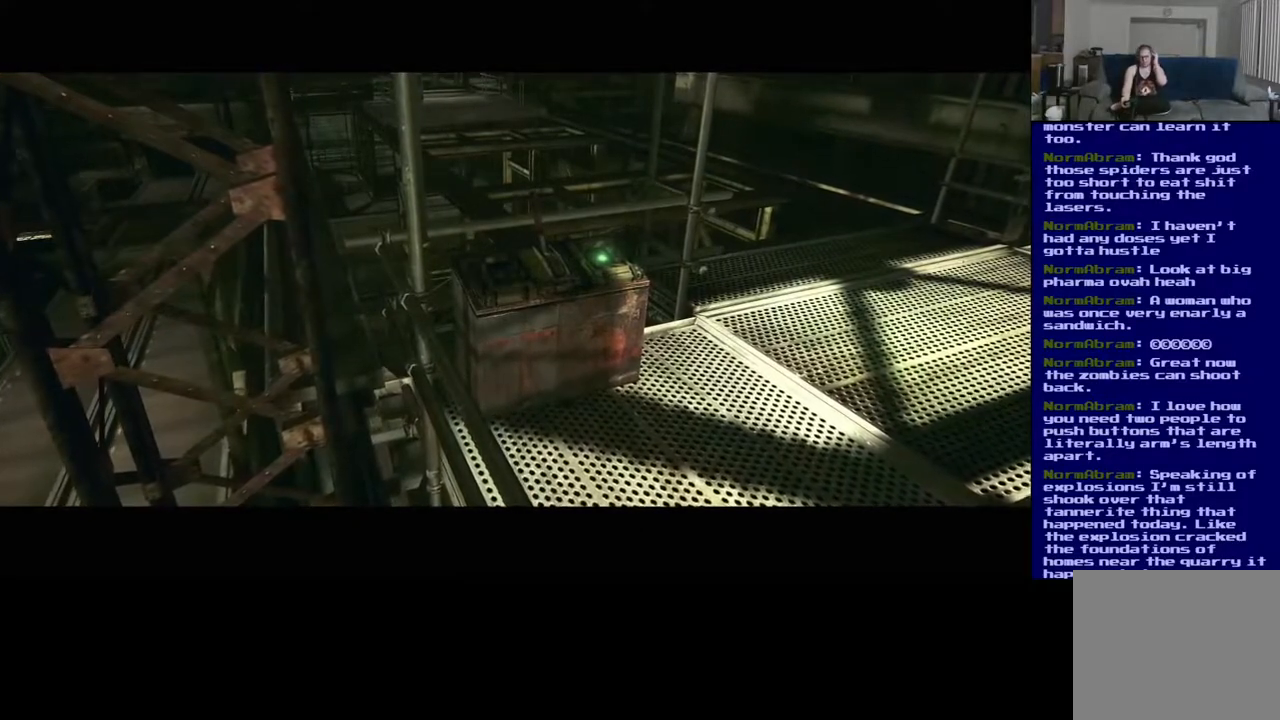
{"buttons": [], "left_stick": "center", "right_stick": "center", "events": []}
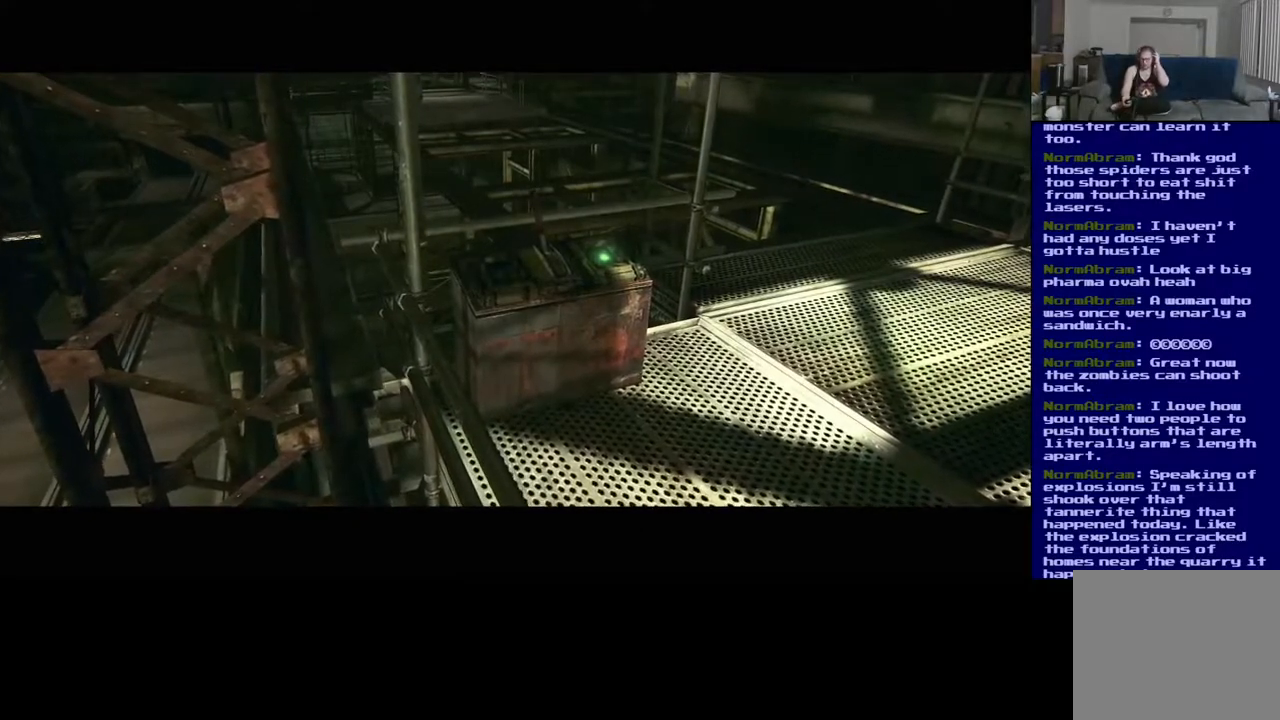
{"buttons": [], "left_stick": "center", "right_stick": "center", "events": []}
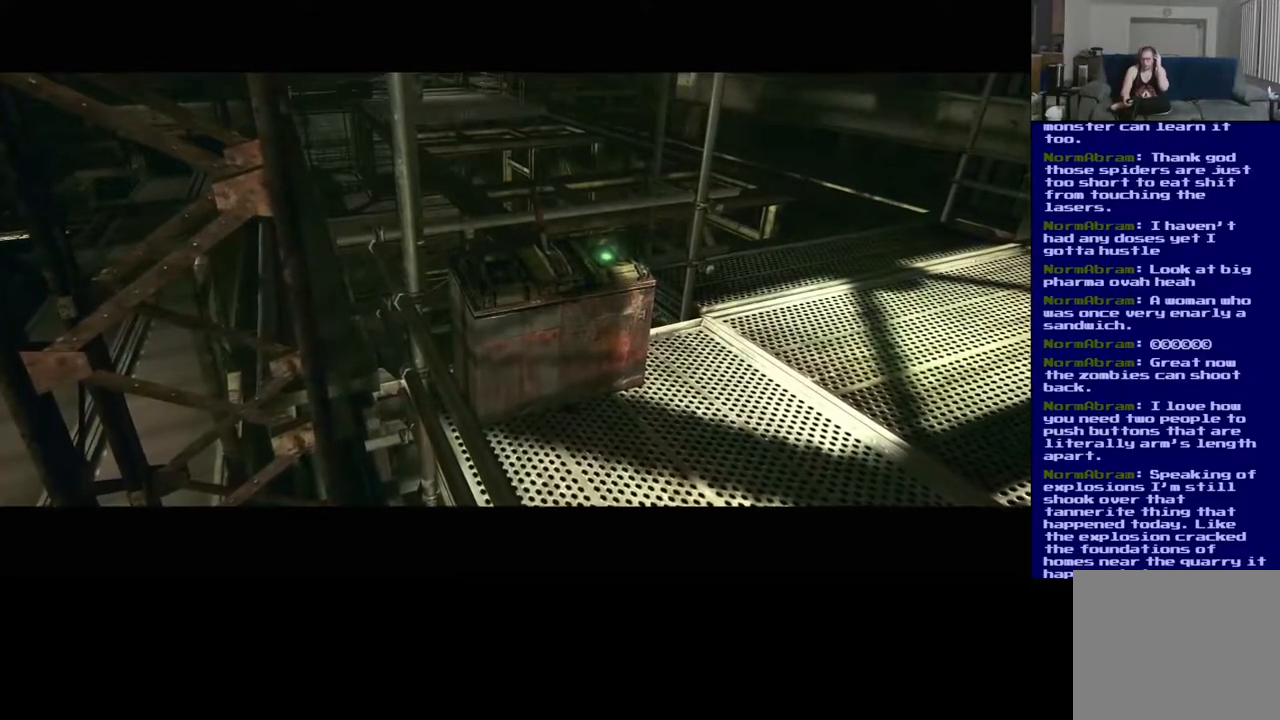
{"buttons": [], "left_stick": "center", "right_stick": "center", "events": []}
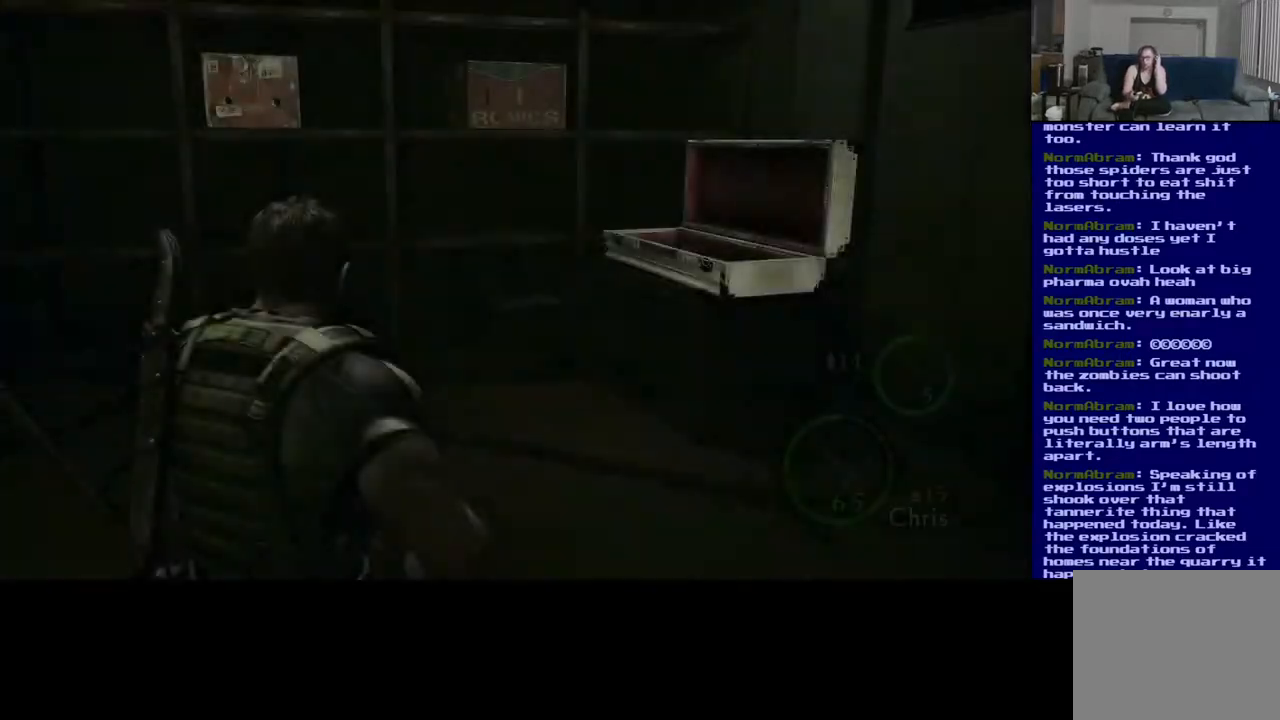
{"buttons": [], "left_stick": "center", "right_stick": "center", "events": []}
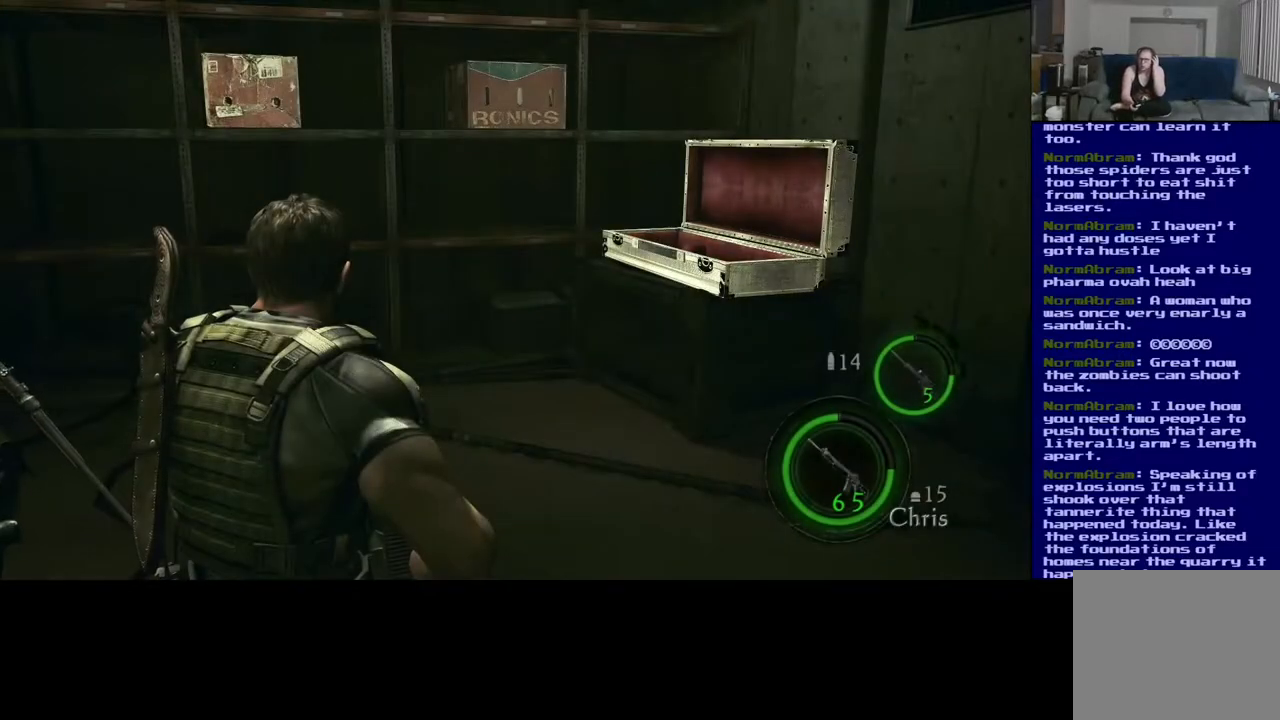
{"buttons": [], "left_stick": "up-right", "right_stick": "center", "events": [[417, "left_stick", "up-right"]]}
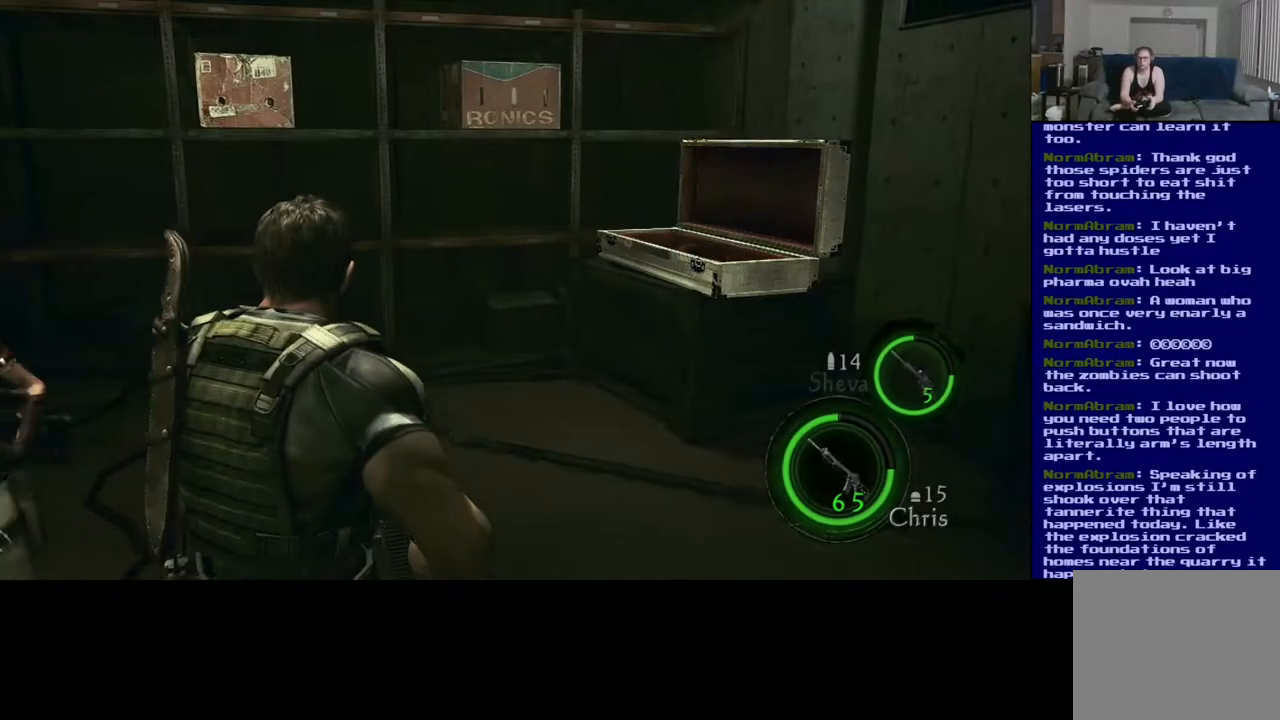
{"buttons": [], "left_stick": "up", "right_stick": "center", "events": [[200, "left_stick", "up"]]}
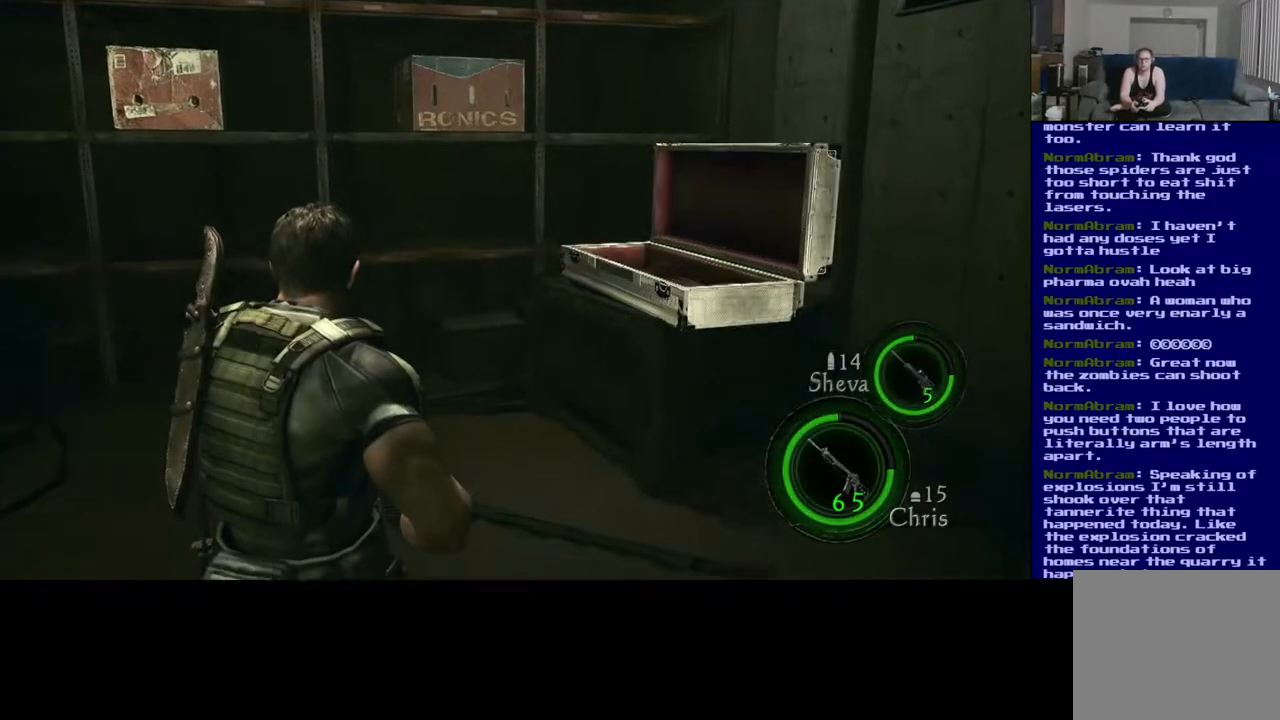
{"buttons": [], "left_stick": "up", "right_stick": "left", "events": [[50, "L3", "down"], [200, "right_stick", "down-right"], [450, "L3", "up"], [483, "right_stick", "left"]]}
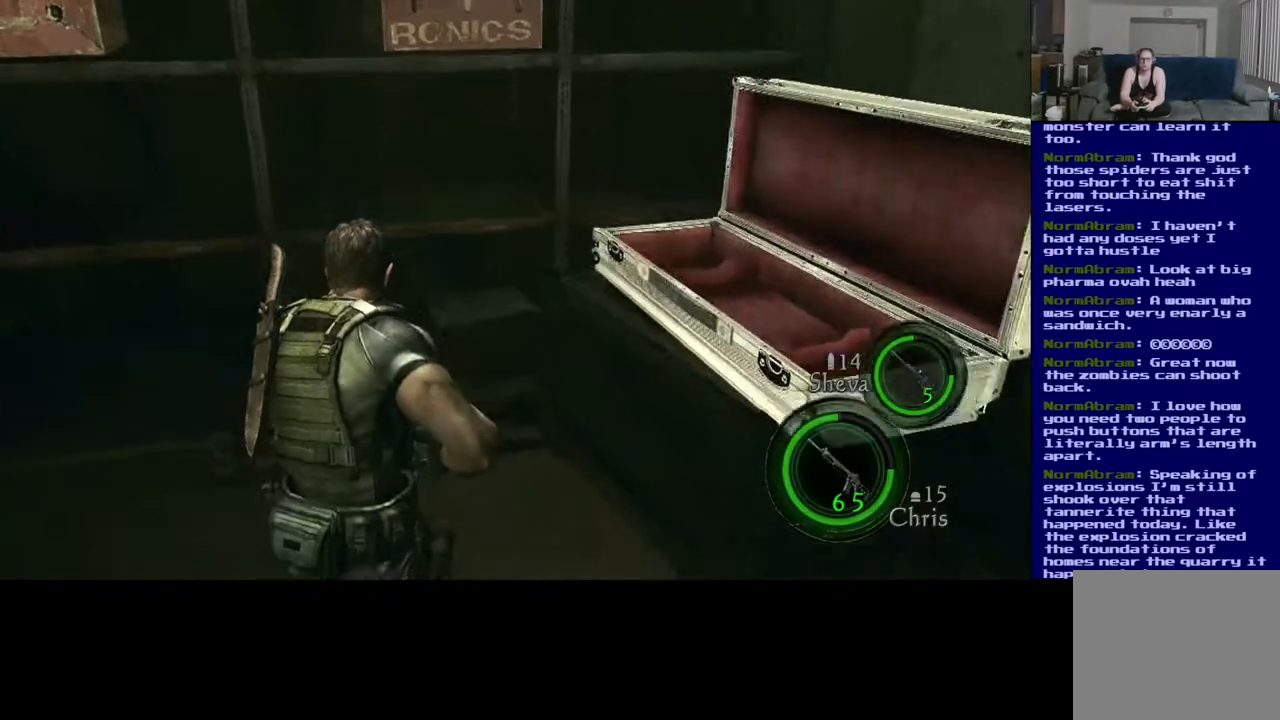
{"buttons": [], "left_stick": "up-left", "right_stick": "left", "events": [[183, "left_stick", "left"], [483, "left_stick", "up-left"]]}
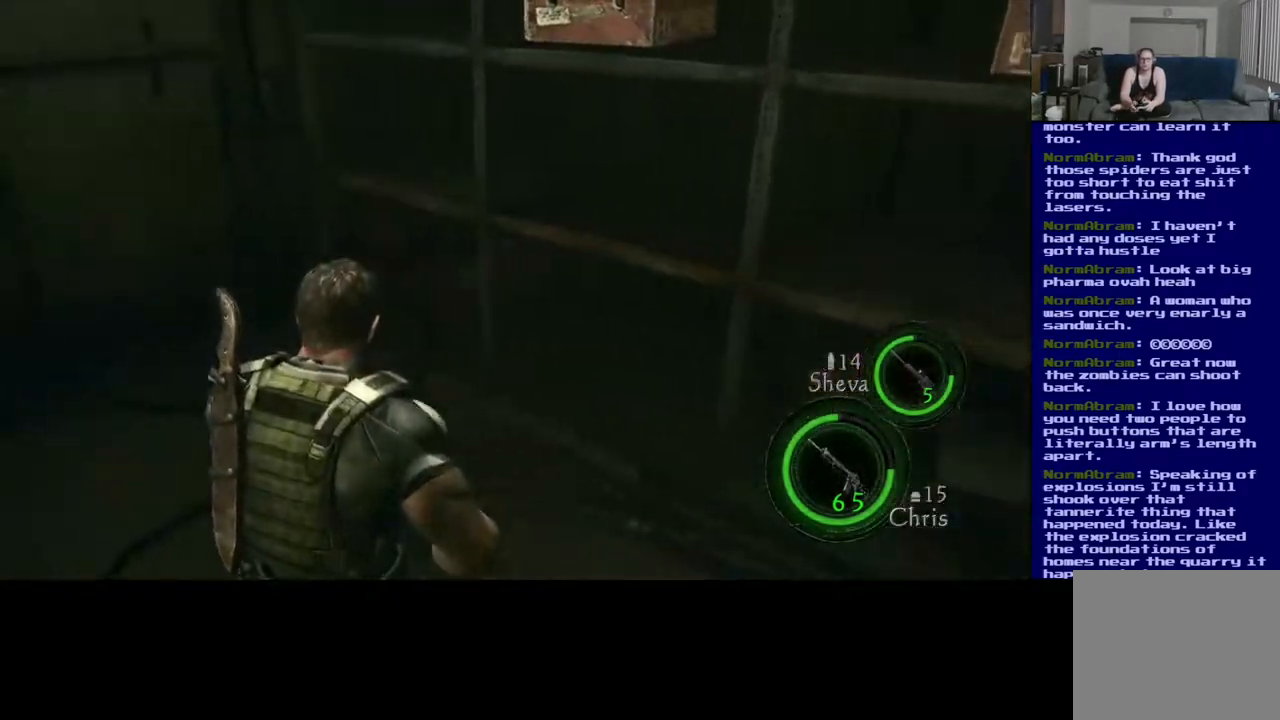
{"buttons": [], "left_stick": "up", "right_stick": "left", "events": [[267, "left_stick", "up"]]}